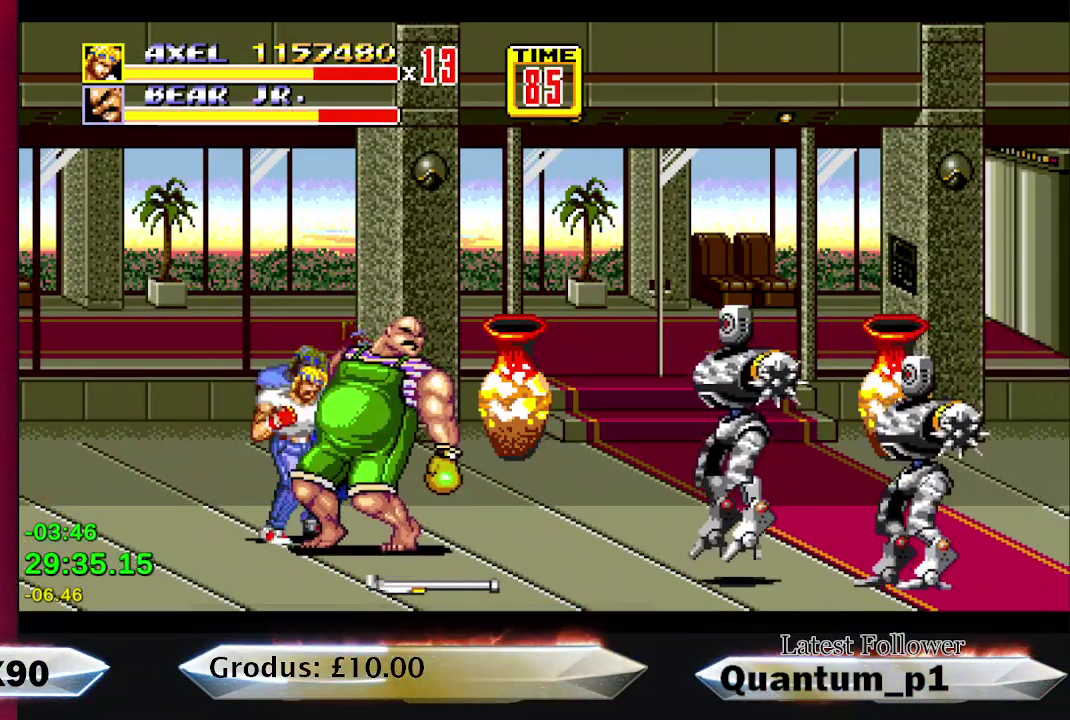
Gameplay with a controller (Xbox layout); each line is a JSON object with the inputs held at the frame after it. "events" lists button and stick changes between this image and that frame as [ms after this image, input, new state], when the widget could be followed in between. Not read: L3 R3 left_stick right_stick.
{"buttons": ["DPAD_RIGHT"], "events": []}
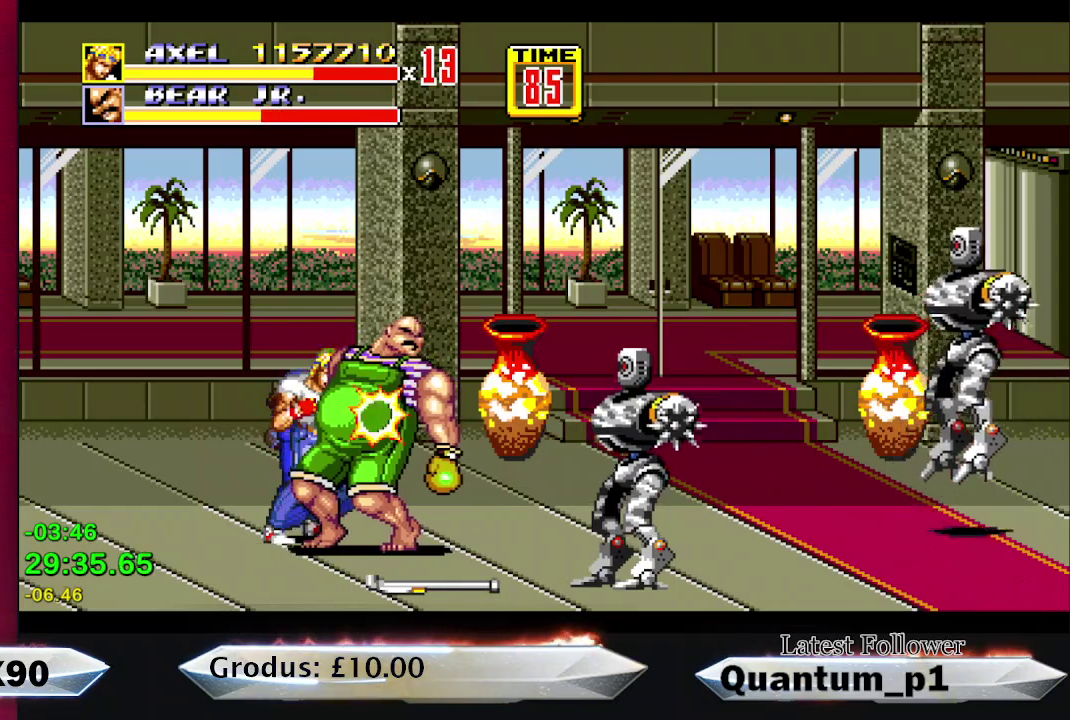
{"buttons": ["DPAD_DOWN", "DPAD_RIGHT"], "events": [[300, "DPAD_DOWN", "down"]]}
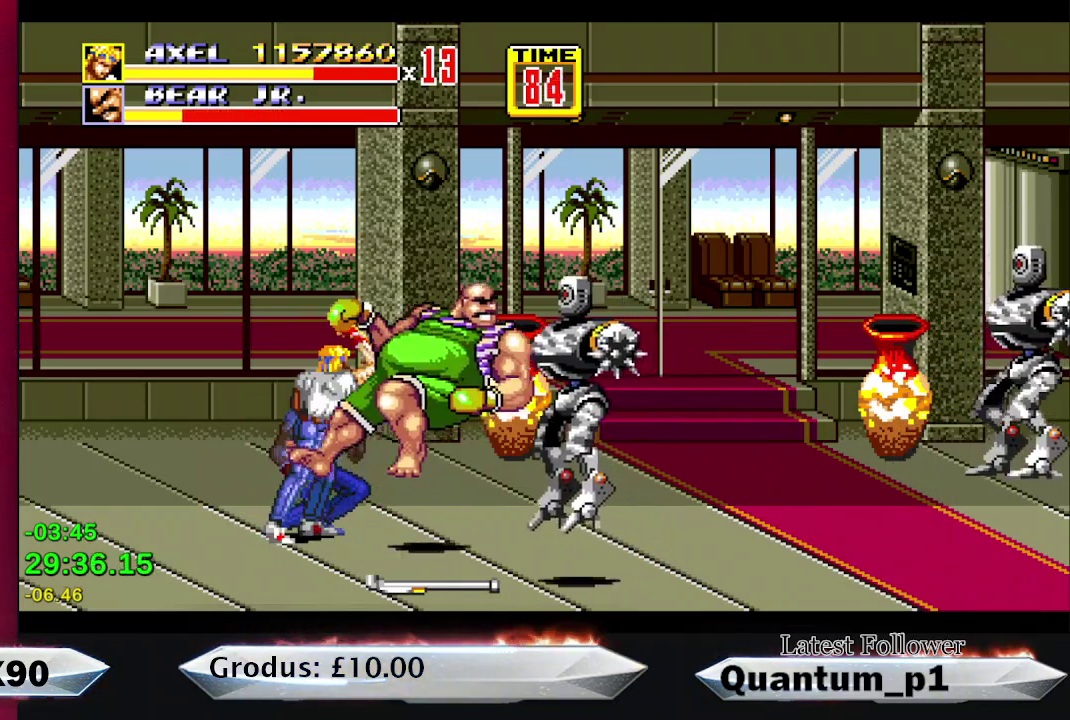
{"buttons": ["DPAD_RIGHT"], "events": [[33, "DPAD_DOWN", "up"]]}
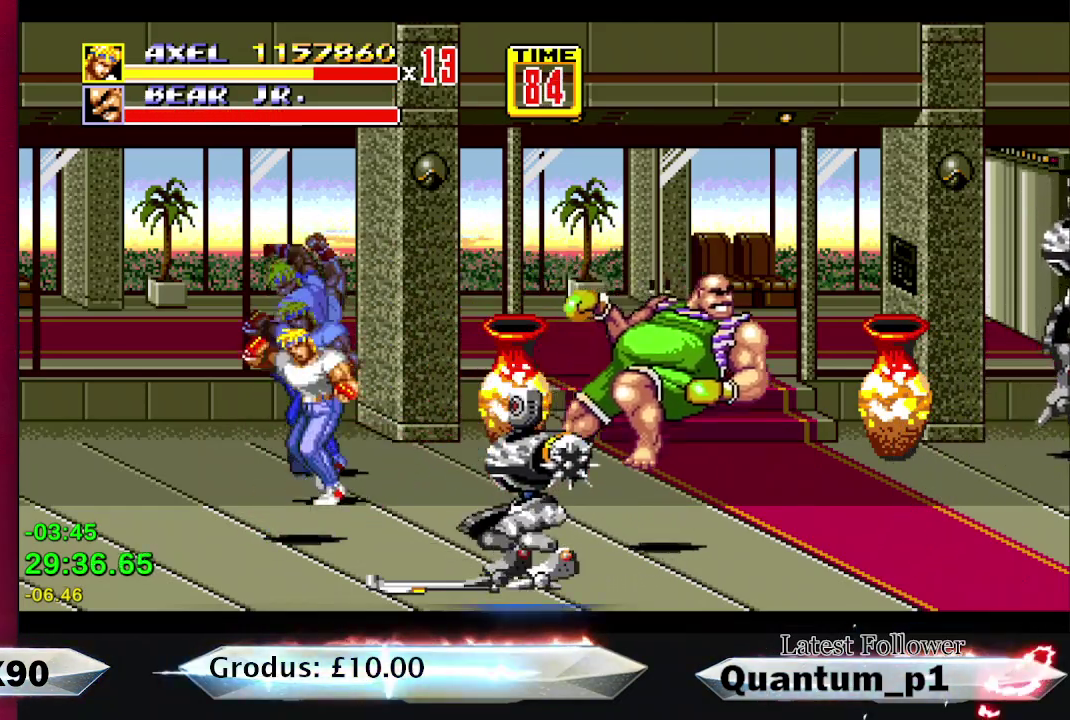
{"buttons": ["DPAD_UP"], "events": [[317, "DPAD_DOWN", "down"], [417, "DPAD_DOWN", "up"], [433, "DPAD_UP", "down"], [467, "DPAD_RIGHT", "up"]]}
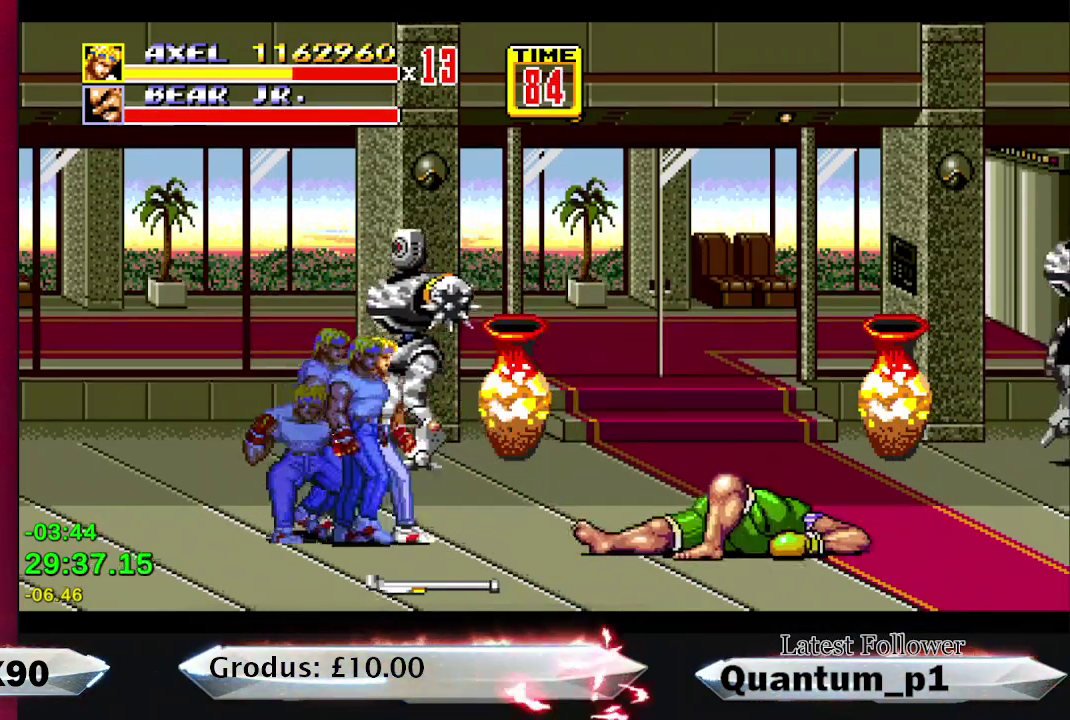
{"buttons": ["A"], "events": [[17, "DPAD_LEFT", "down"], [67, "DPAD_UP", "up"], [117, "DPAD_UP", "down"], [267, "DPAD_LEFT", "up"], [300, "DPAD_RIGHT", "down"], [383, "A", "down"], [433, "A", "up"], [433, "DPAD_UP", "up"], [483, "A", "down"], [483, "DPAD_RIGHT", "up"]]}
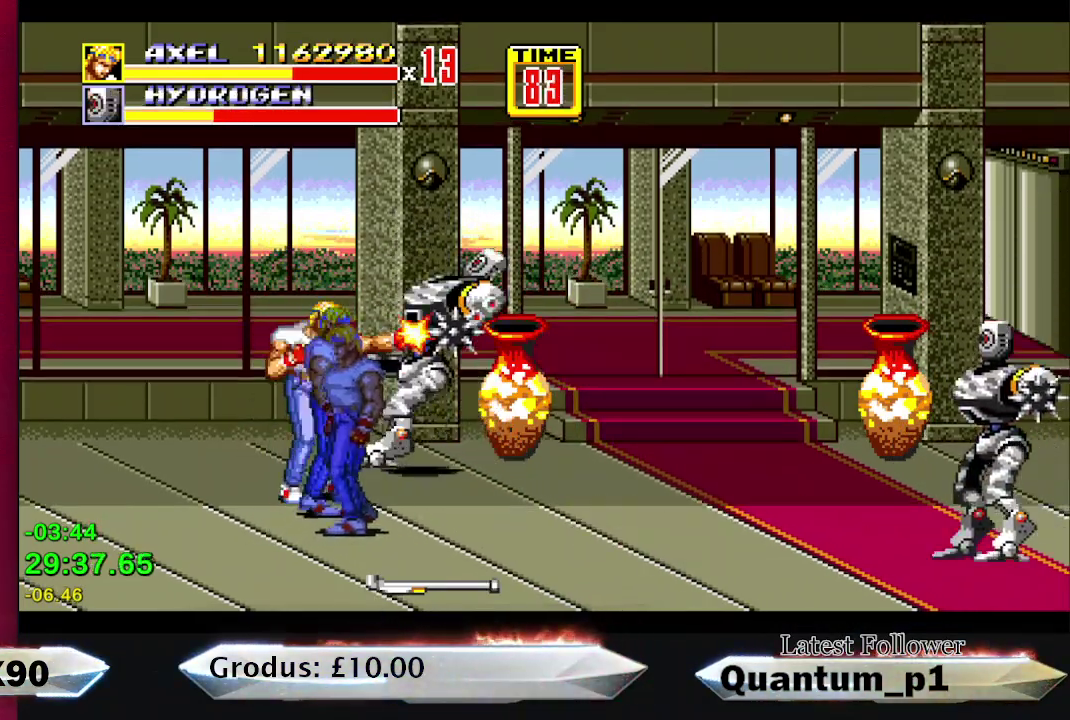
{"buttons": ["DPAD_UP", "DPAD_RIGHT"], "events": [[50, "A", "up"], [83, "DPAD_RIGHT", "down"], [300, "DPAD_UP", "down"]]}
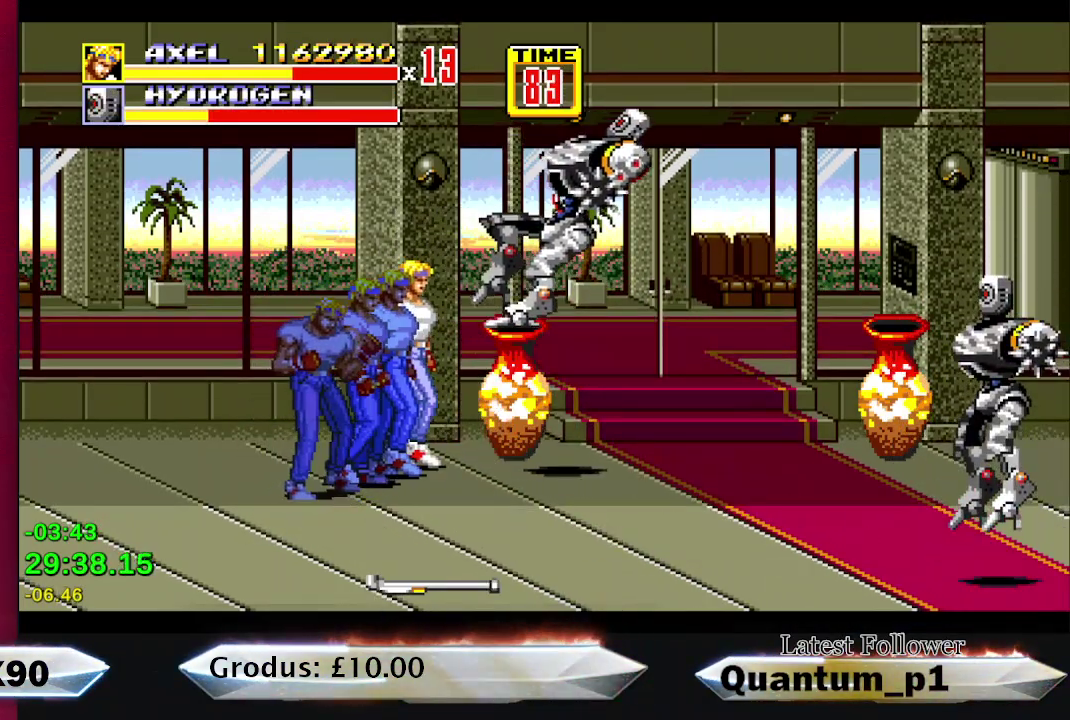
{"buttons": ["DPAD_RIGHT"], "events": [[117, "A", "down"], [133, "DPAD_UP", "up"], [167, "A", "up"]]}
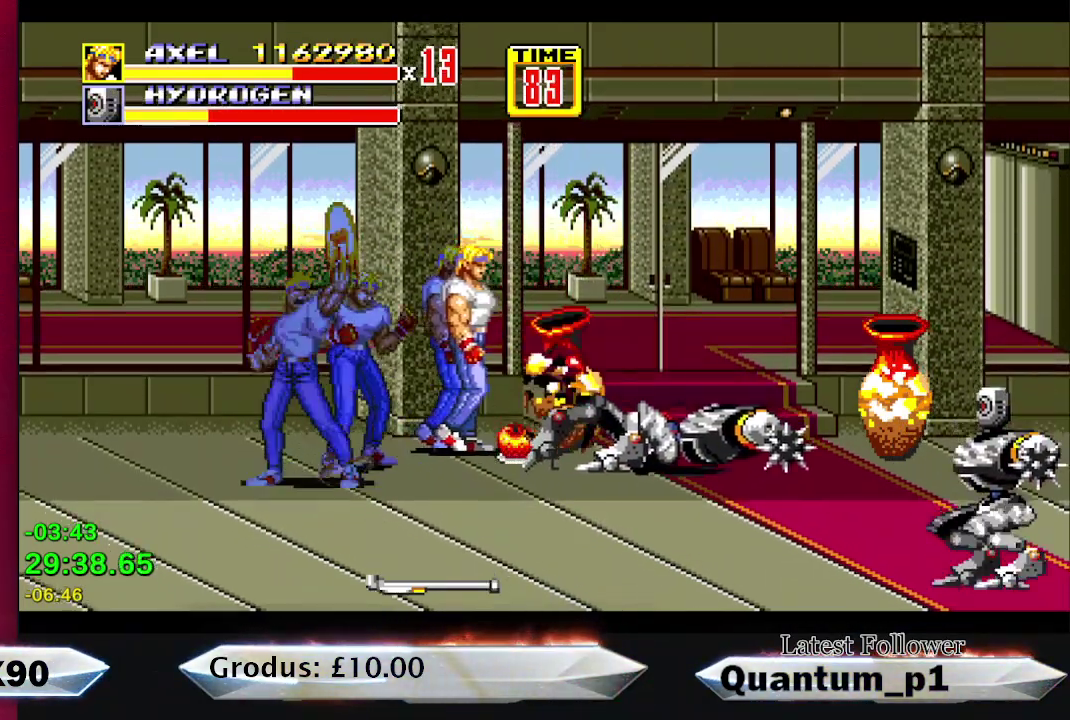
{"buttons": ["A", "DPAD_RIGHT"], "events": [[150, "Y", "down"], [233, "Y", "up"], [317, "DPAD_DOWN", "down"], [383, "DPAD_DOWN", "up"], [417, "DPAD_RIGHT", "up"], [467, "A", "down"], [483, "DPAD_RIGHT", "down"]]}
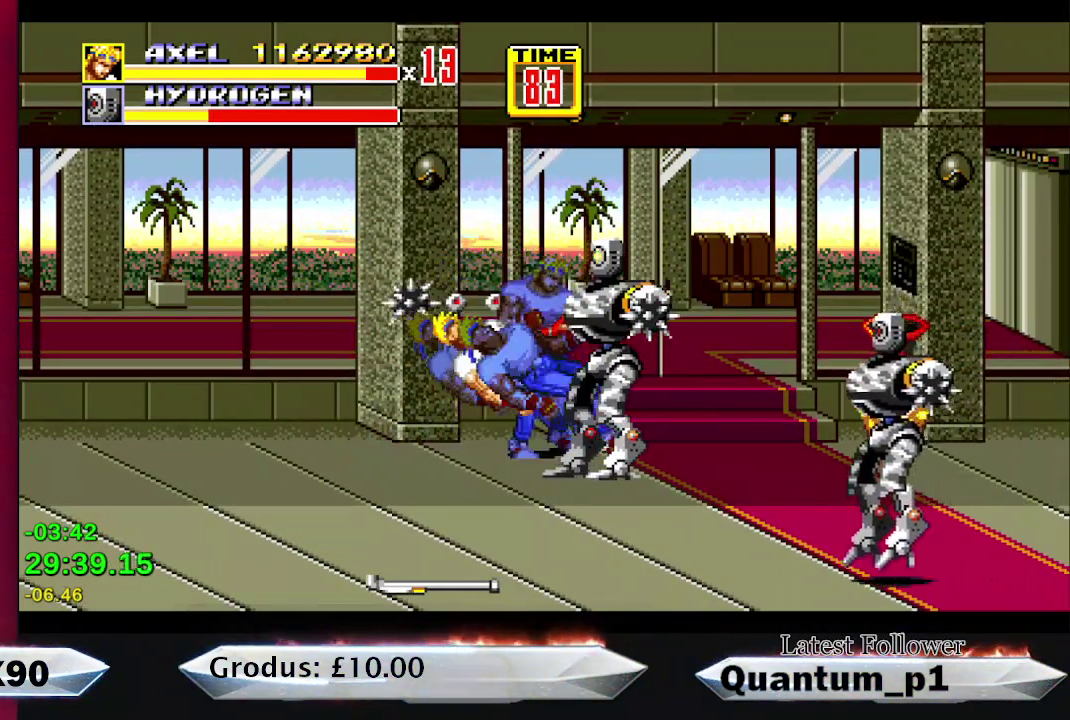
{"buttons": ["DPAD_RIGHT"], "events": [[17, "A", "up"], [83, "A", "down"], [133, "DPAD_RIGHT", "up"], [150, "A", "up"], [200, "A", "down"], [200, "DPAD_RIGHT", "down"], [267, "DPAD_RIGHT", "up"], [283, "A", "up"], [333, "DPAD_RIGHT", "down"], [400, "DPAD_RIGHT", "up"], [417, "A", "down"], [467, "A", "up"], [467, "DPAD_RIGHT", "down"]]}
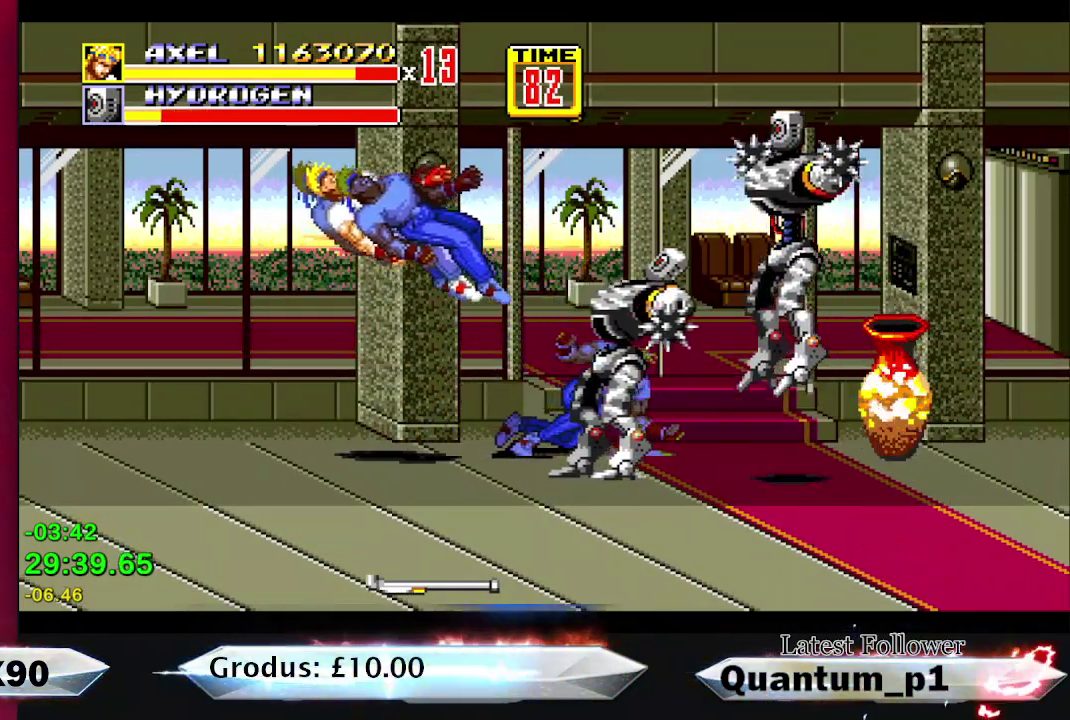
{"buttons": [], "events": [[17, "DPAD_RIGHT", "up"], [33, "A", "down"], [83, "A", "up"], [83, "DPAD_RIGHT", "down"], [133, "DPAD_RIGHT", "up"], [150, "A", "down"], [200, "A", "up"], [383, "DPAD_RIGHT", "down"], [433, "DPAD_RIGHT", "up"]]}
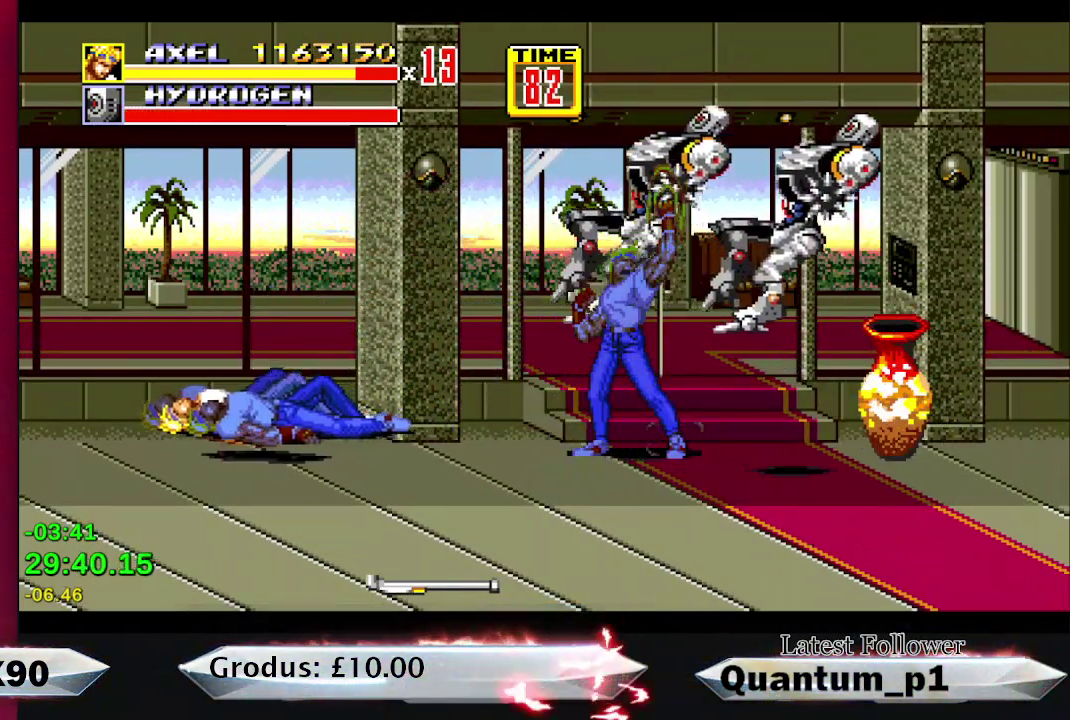
{"buttons": ["DPAD_RIGHT"], "events": [[67, "DPAD_RIGHT", "down"]]}
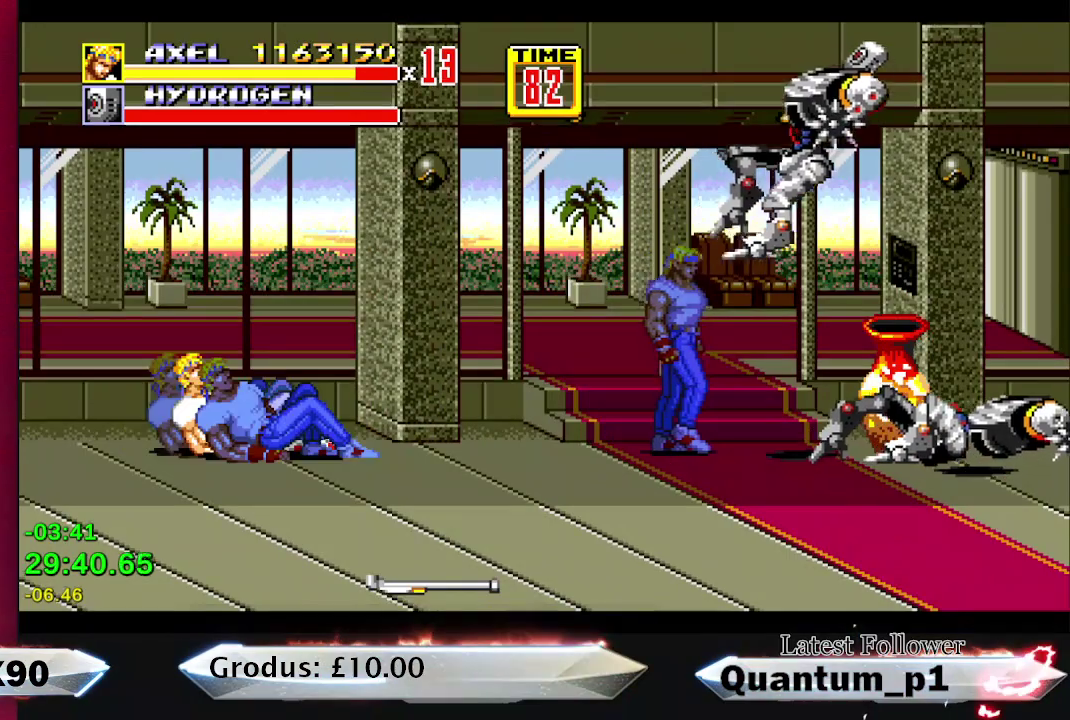
{"buttons": ["A"], "events": [[200, "DPAD_RIGHT", "up"], [250, "A", "down"], [300, "A", "up"], [350, "A", "down"], [417, "A", "up"], [483, "A", "down"]]}
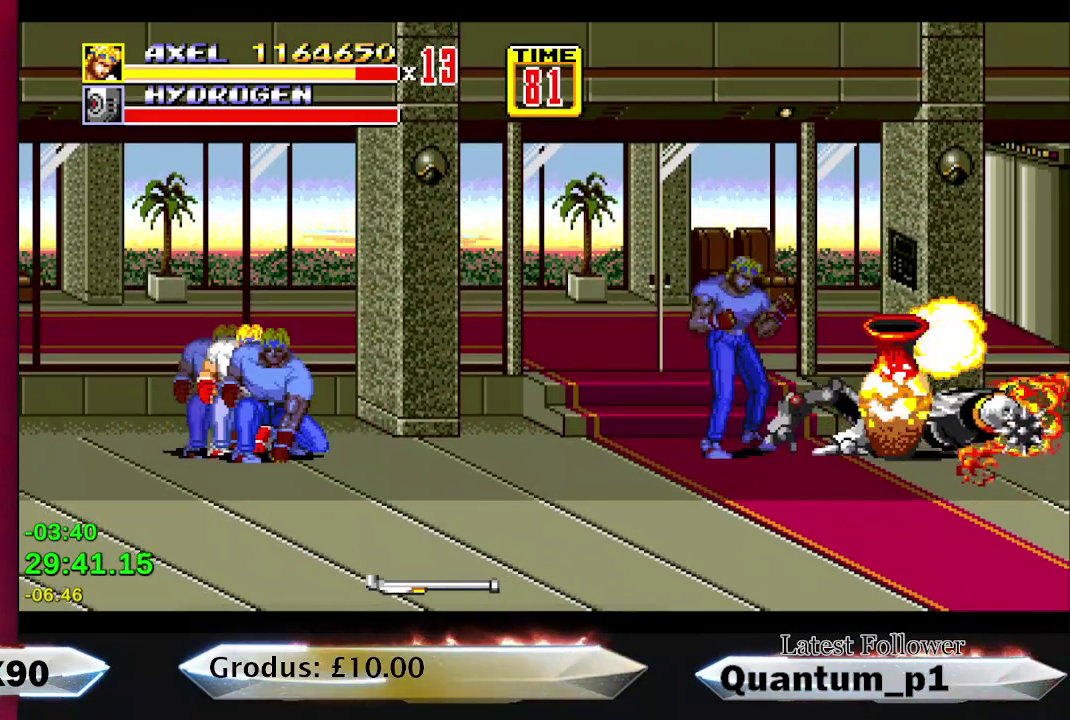
{"buttons": ["DPAD_RIGHT"], "events": [[17, "A", "up"], [83, "A", "down"], [100, "A", "up"], [183, "A", "down"], [233, "A", "up"], [267, "DPAD_RIGHT", "down"], [283, "A", "down"], [317, "DPAD_RIGHT", "up"], [333, "A", "up"], [367, "DPAD_RIGHT", "down"], [400, "DPAD_RIGHT", "up"], [417, "A", "down"], [433, "DPAD_RIGHT", "down"], [450, "A", "up"]]}
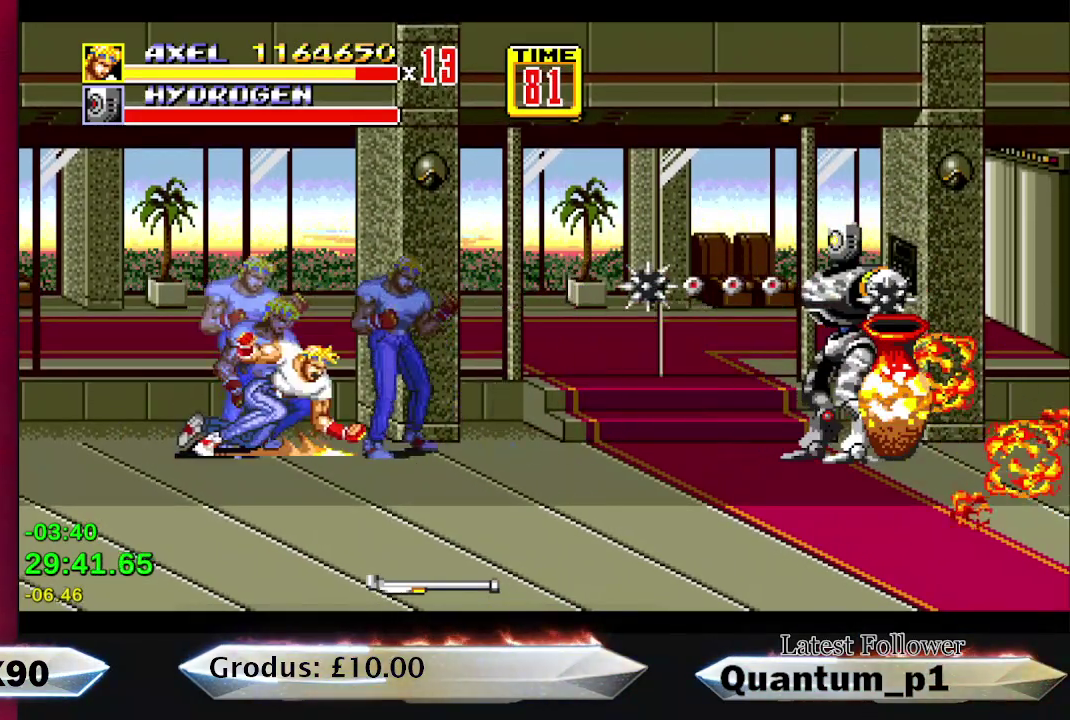
{"buttons": ["DPAD_DOWN", "DPAD_RIGHT"], "events": [[17, "A", "down"], [17, "DPAD_RIGHT", "up"], [83, "A", "up"], [83, "DPAD_RIGHT", "down"], [150, "A", "down"], [150, "DPAD_RIGHT", "up"], [200, "A", "up"], [233, "DPAD_RIGHT", "down"], [317, "DPAD_RIGHT", "up"], [367, "DPAD_RIGHT", "down"], [417, "DPAD_DOWN", "down"]]}
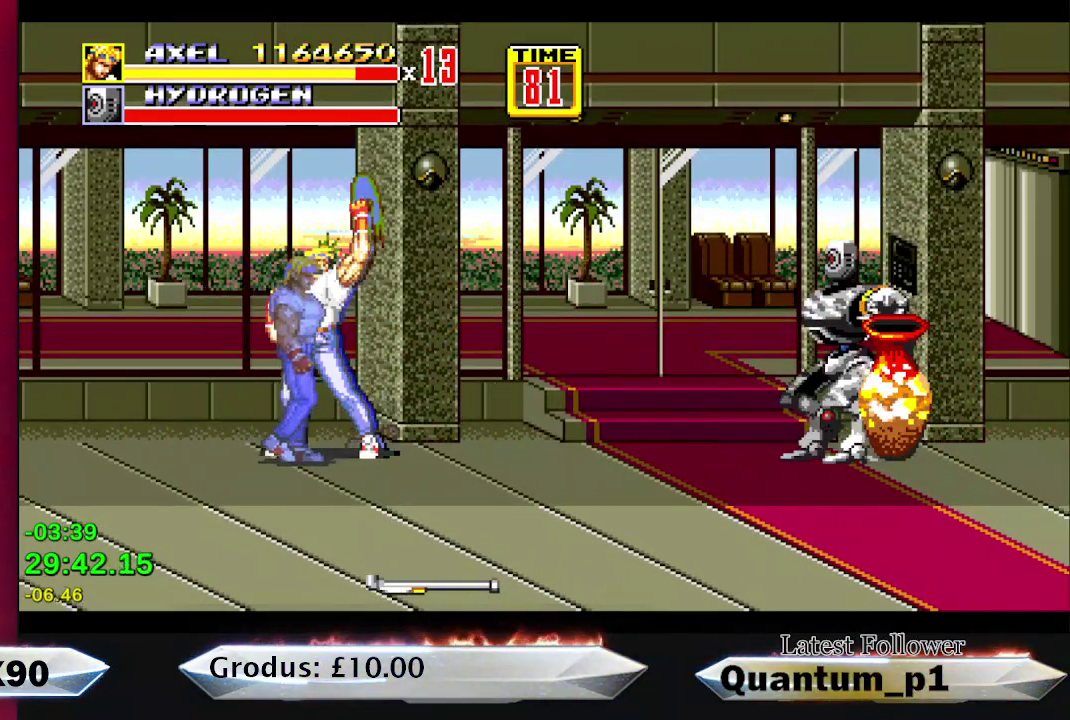
{"buttons": ["DPAD_DOWN", "DPAD_RIGHT"], "events": [[433, "DPAD_DOWN", "up"], [483, "DPAD_DOWN", "down"]]}
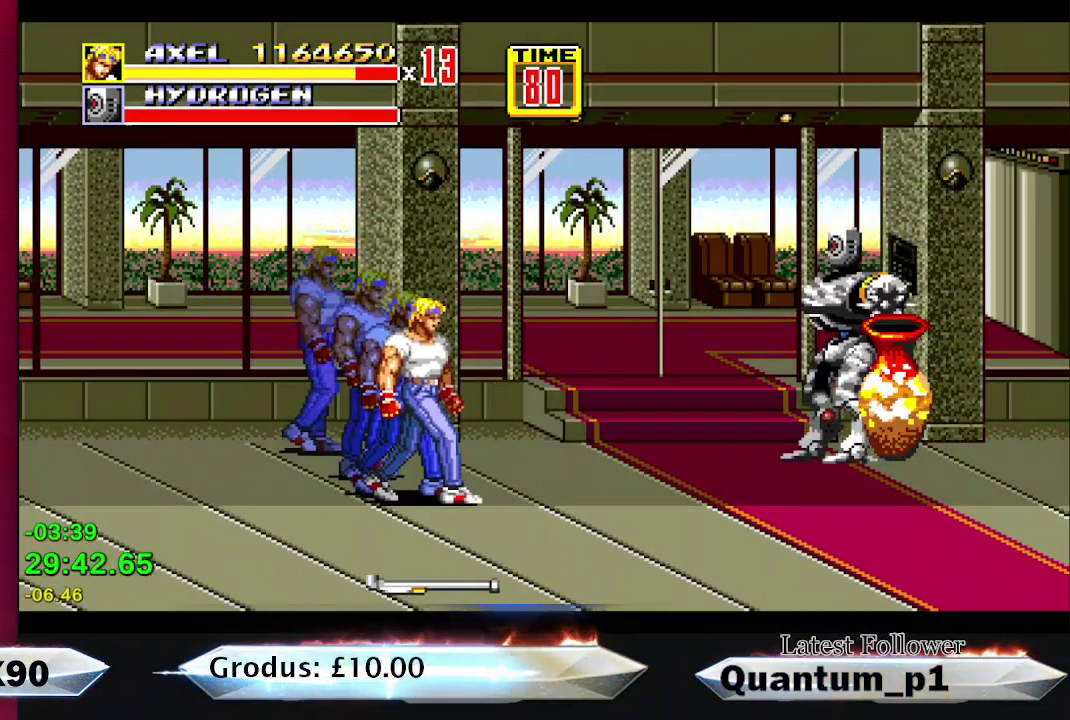
{"buttons": ["DPAD_RIGHT"], "events": [[267, "DPAD_DOWN", "up"]]}
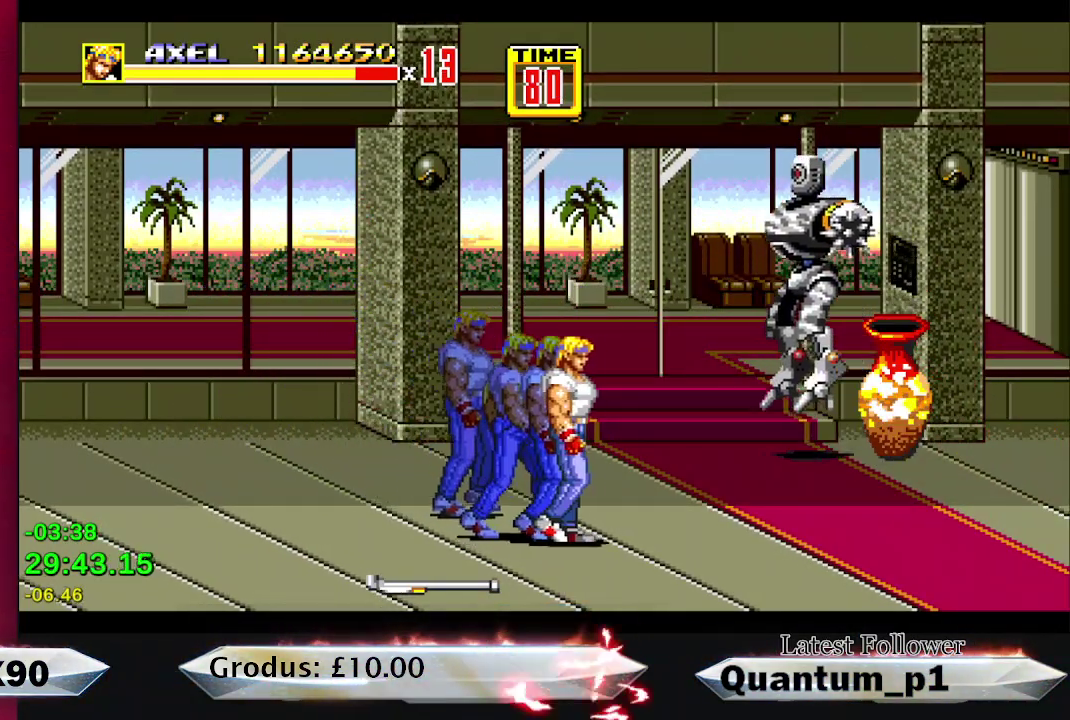
{"buttons": ["DPAD_UP", "DPAD_RIGHT"], "events": [[100, "DPAD_UP", "down"], [183, "DPAD_RIGHT", "up"], [350, "DPAD_RIGHT", "down"]]}
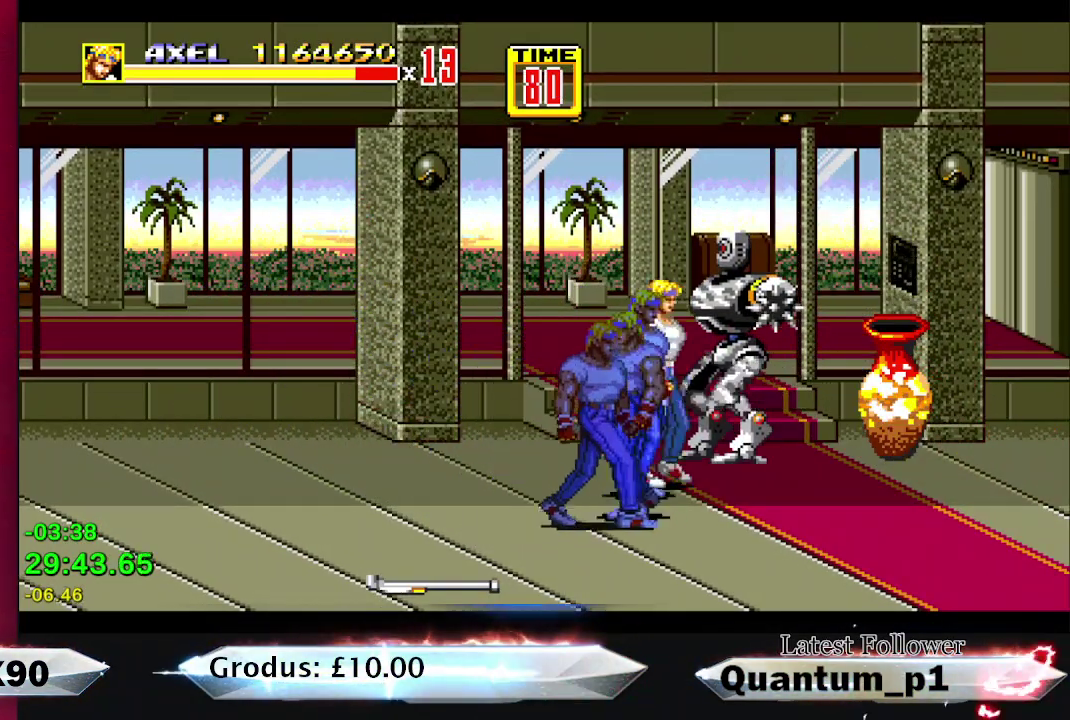
{"buttons": ["A", "DPAD_RIGHT"], "events": [[33, "A", "down"], [100, "A", "up"], [150, "A", "down"], [183, "DPAD_RIGHT", "up"], [183, "DPAD_UP", "up"], [217, "A", "up"], [267, "A", "down"], [317, "A", "up"], [383, "A", "down"], [383, "DPAD_RIGHT", "down"], [417, "DPAD_RIGHT", "up"], [433, "A", "up"], [483, "A", "down"], [483, "DPAD_RIGHT", "down"]]}
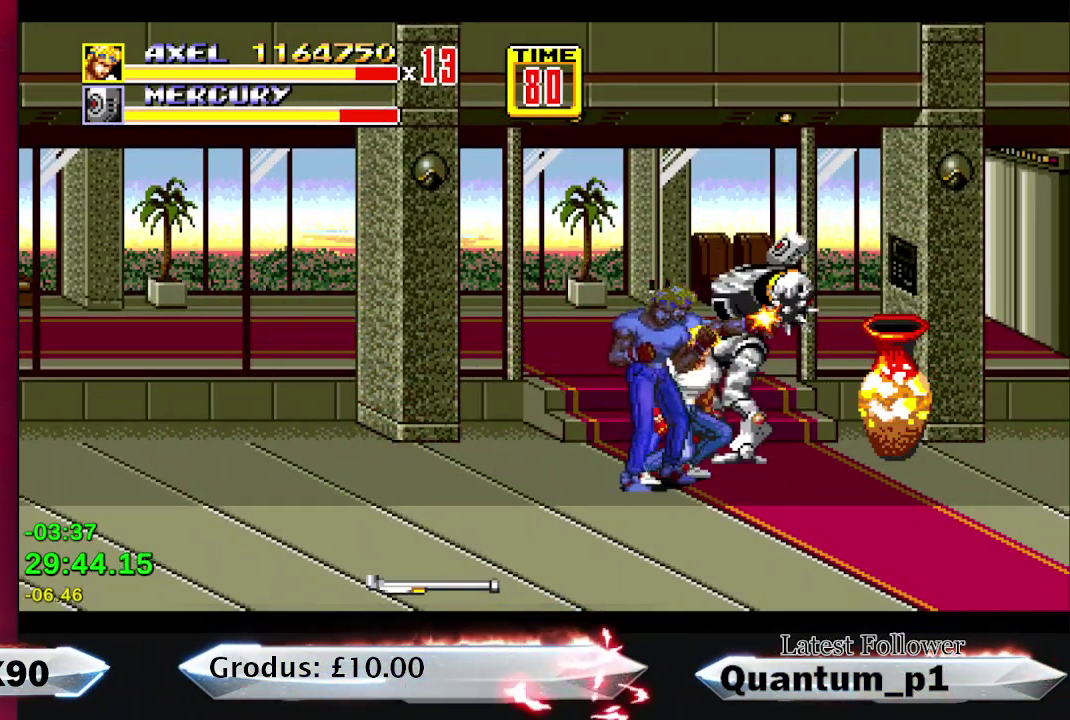
{"buttons": ["DPAD_RIGHT"], "events": [[17, "DPAD_RIGHT", "up"], [50, "A", "up"], [100, "A", "down"], [100, "DPAD_RIGHT", "down"], [117, "DPAD_RIGHT", "up"], [150, "A", "up"], [200, "A", "down"], [217, "DPAD_RIGHT", "down"], [250, "DPAD_RIGHT", "up"], [267, "A", "up"], [317, "A", "down"], [333, "DPAD_RIGHT", "down"], [367, "A", "up"], [367, "DPAD_RIGHT", "up"], [450, "A", "down"], [467, "A", "up"], [467, "DPAD_RIGHT", "down"], [483, "DPAD_UP", "down"], [500, "DPAD_UP", "up"]]}
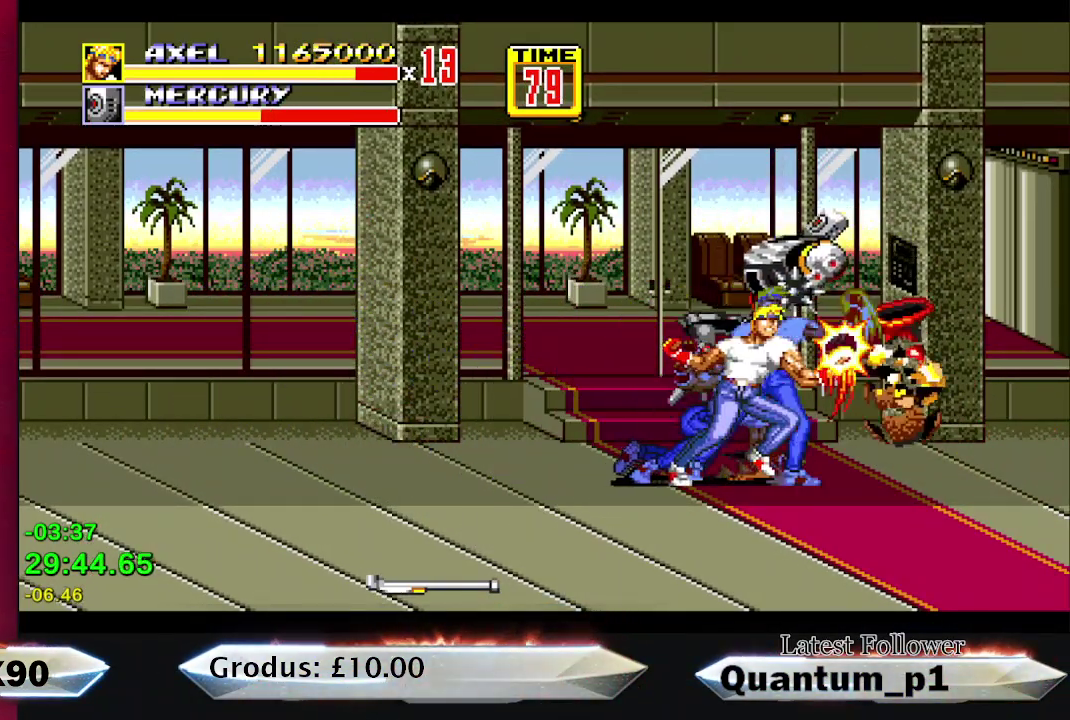
{"buttons": ["DPAD_DOWN", "DPAD_RIGHT"], "events": [[17, "DPAD_RIGHT", "up"], [100, "DPAD_RIGHT", "down"], [217, "DPAD_DOWN", "down"]]}
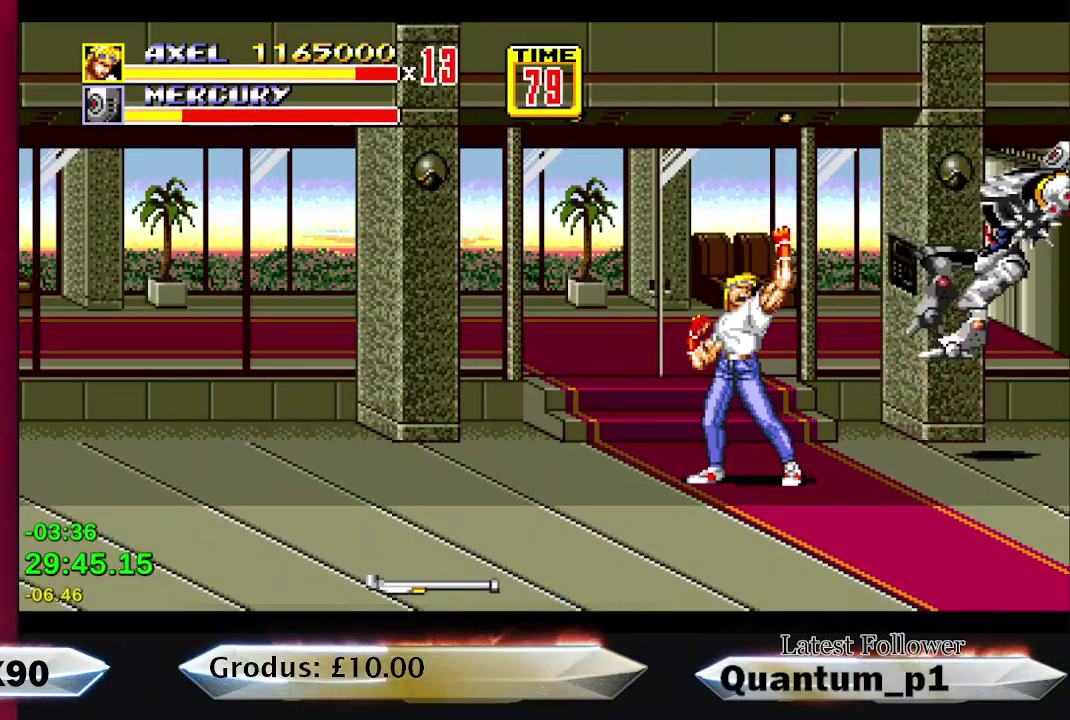
{"buttons": ["DPAD_DOWN", "DPAD_LEFT"], "events": [[183, "DPAD_RIGHT", "up"], [267, "DPAD_RIGHT", "down"], [400, "DPAD_RIGHT", "up"], [467, "DPAD_LEFT", "down"]]}
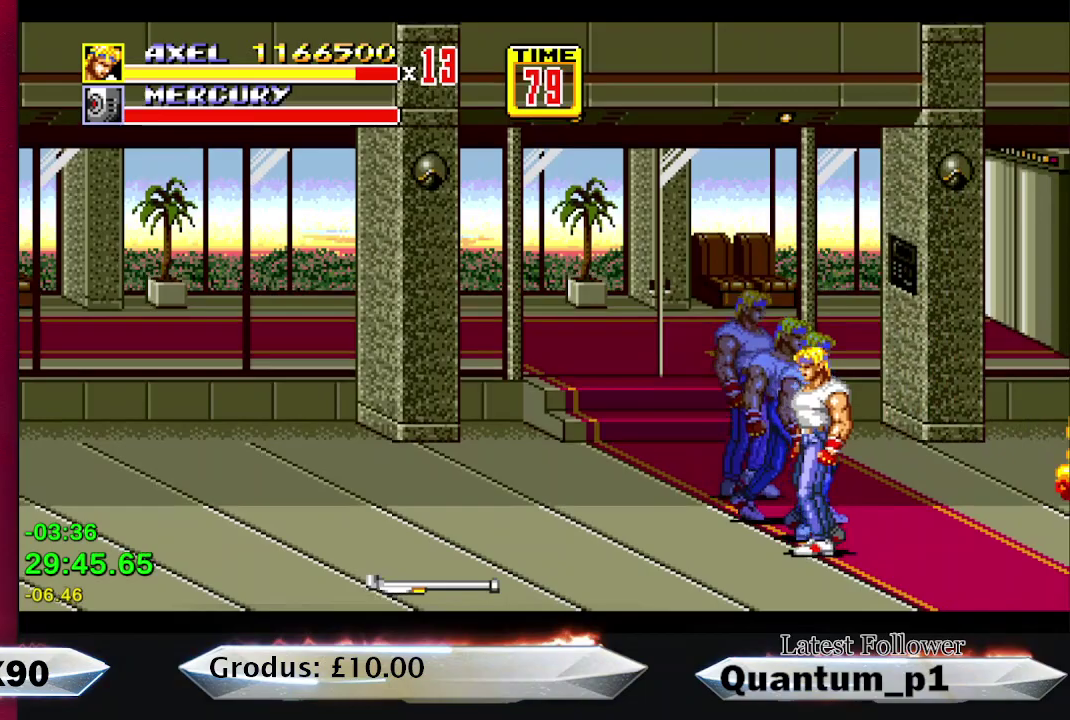
{"buttons": [], "events": [[233, "DPAD_LEFT", "up"], [267, "DPAD_DOWN", "up"]]}
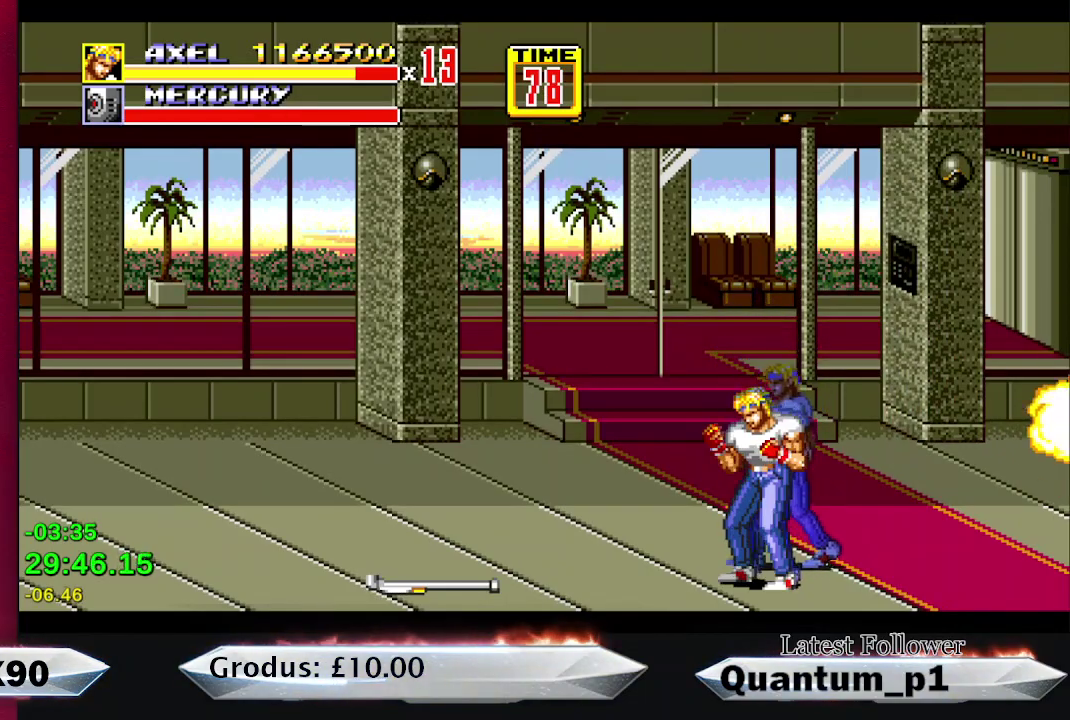
{"buttons": [], "events": []}
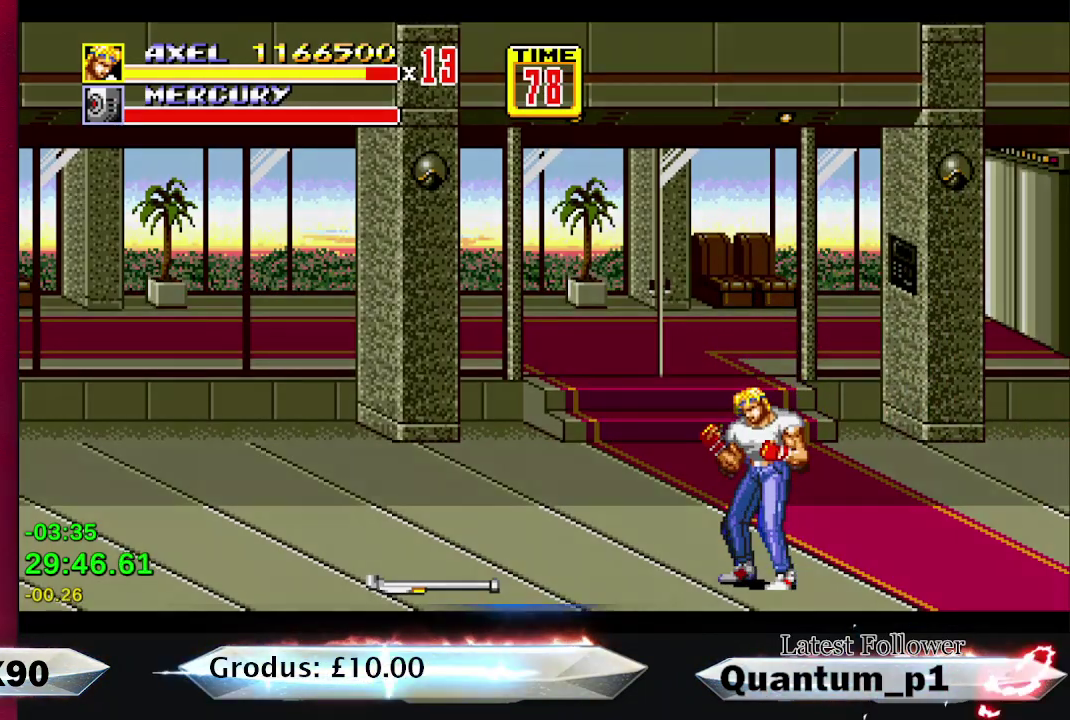
{"buttons": [], "events": []}
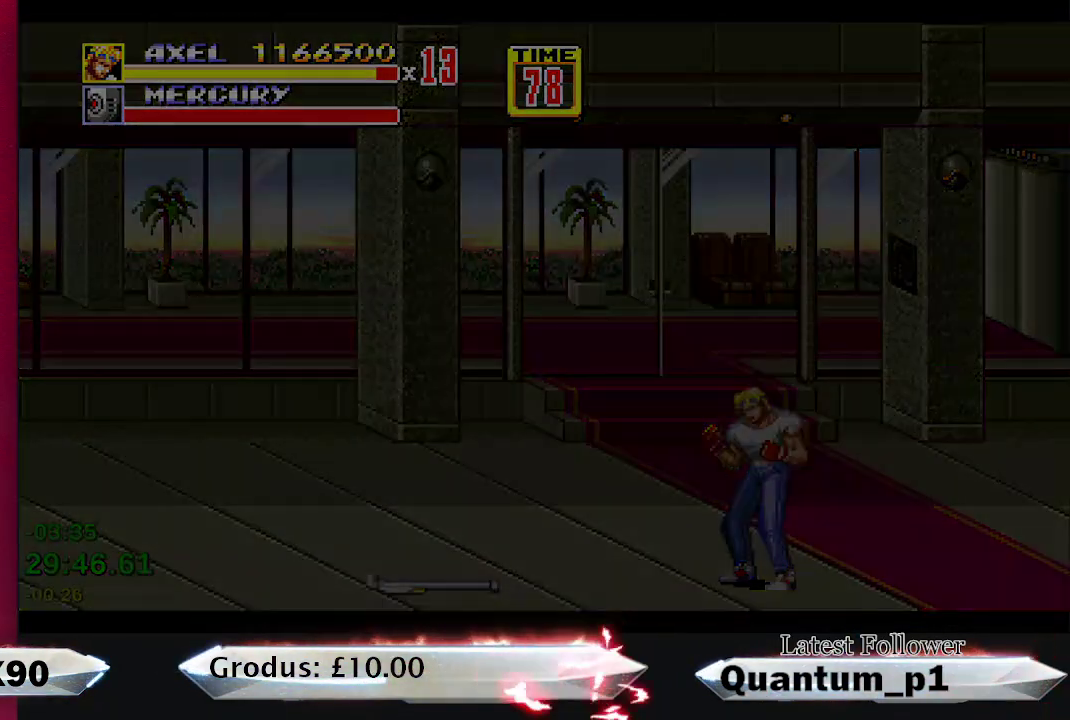
{"buttons": [], "events": []}
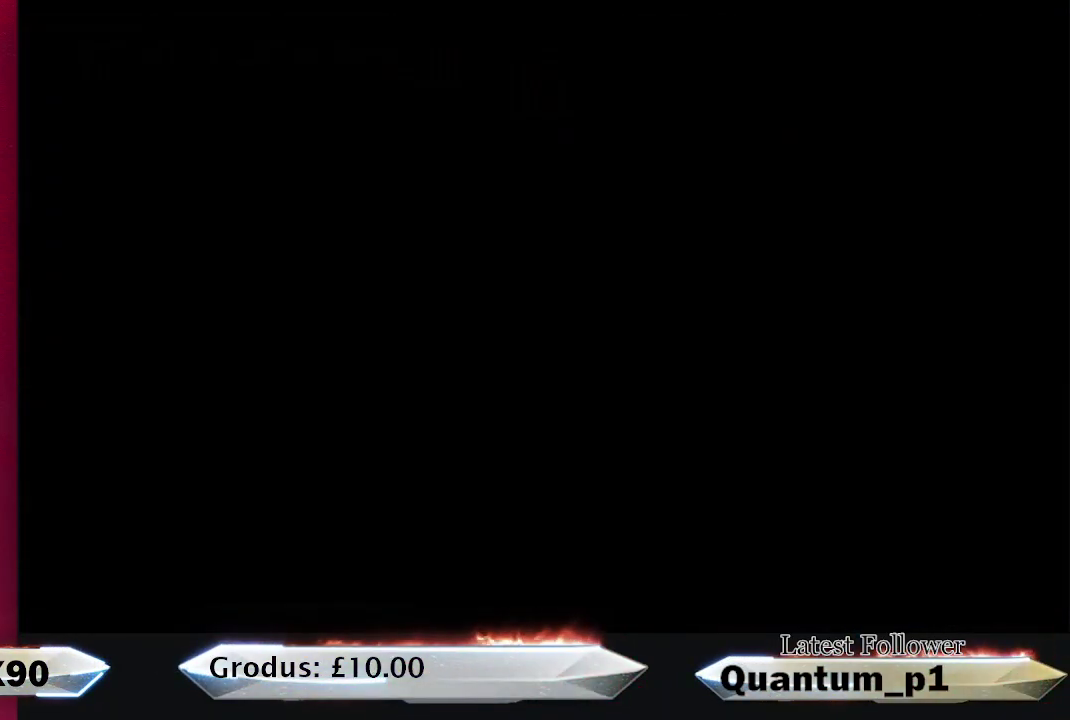
{"buttons": ["DPAD_RIGHT"], "events": [[367, "DPAD_RIGHT", "down"]]}
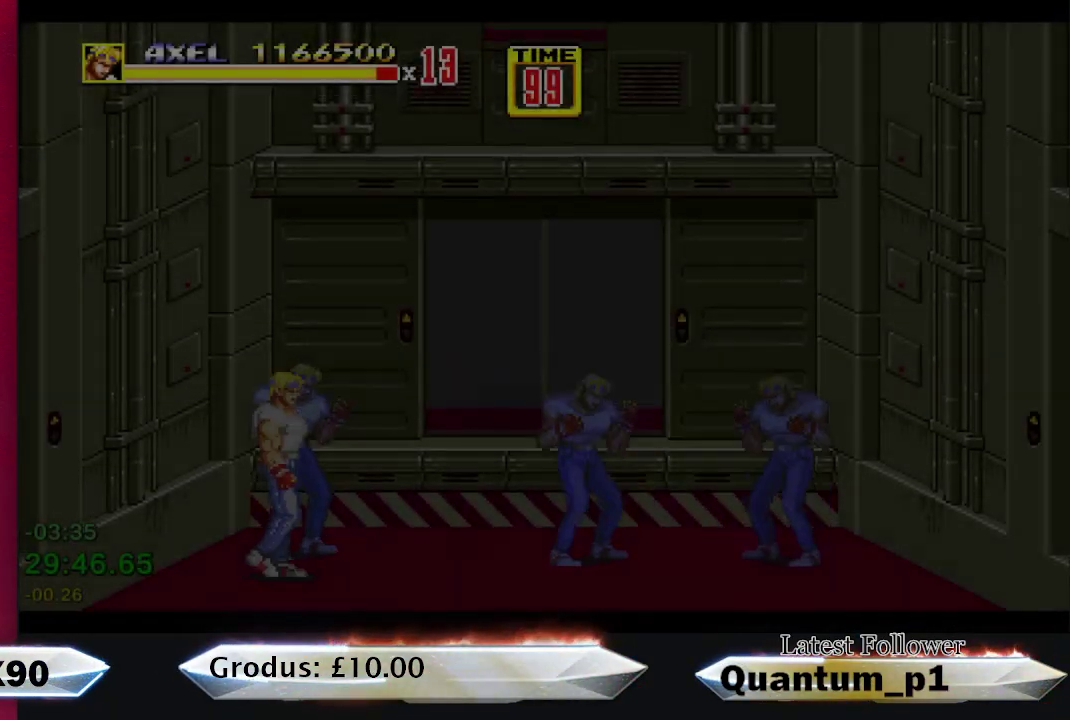
{"buttons": ["DPAD_RIGHT"], "events": []}
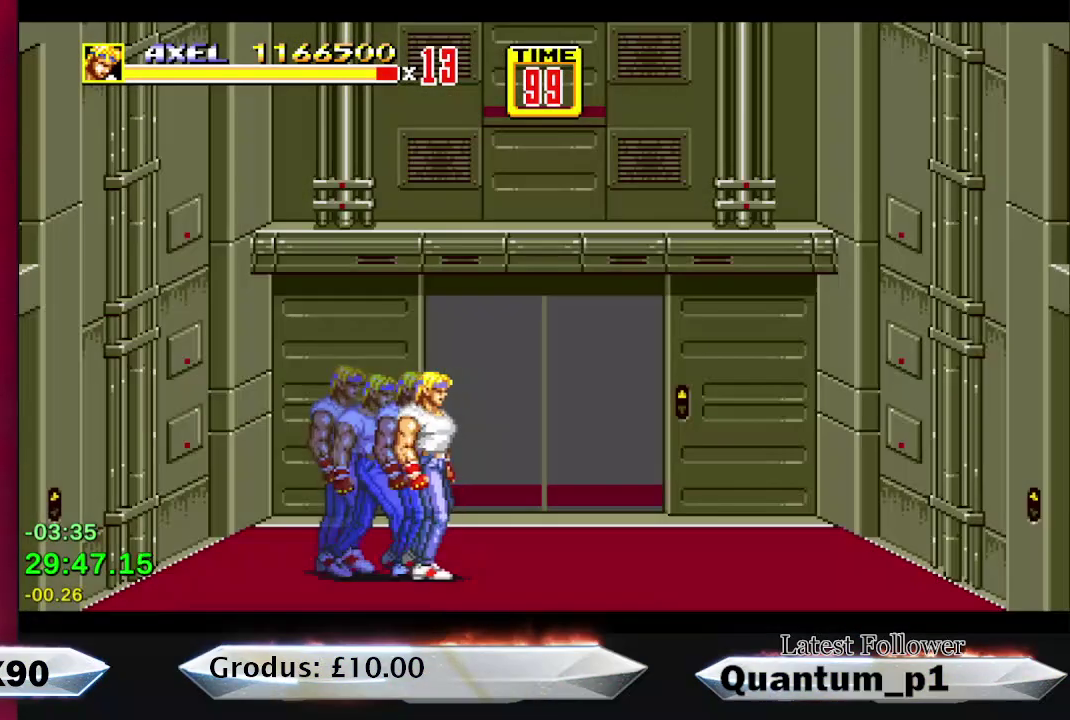
{"buttons": ["DPAD_RIGHT"], "events": []}
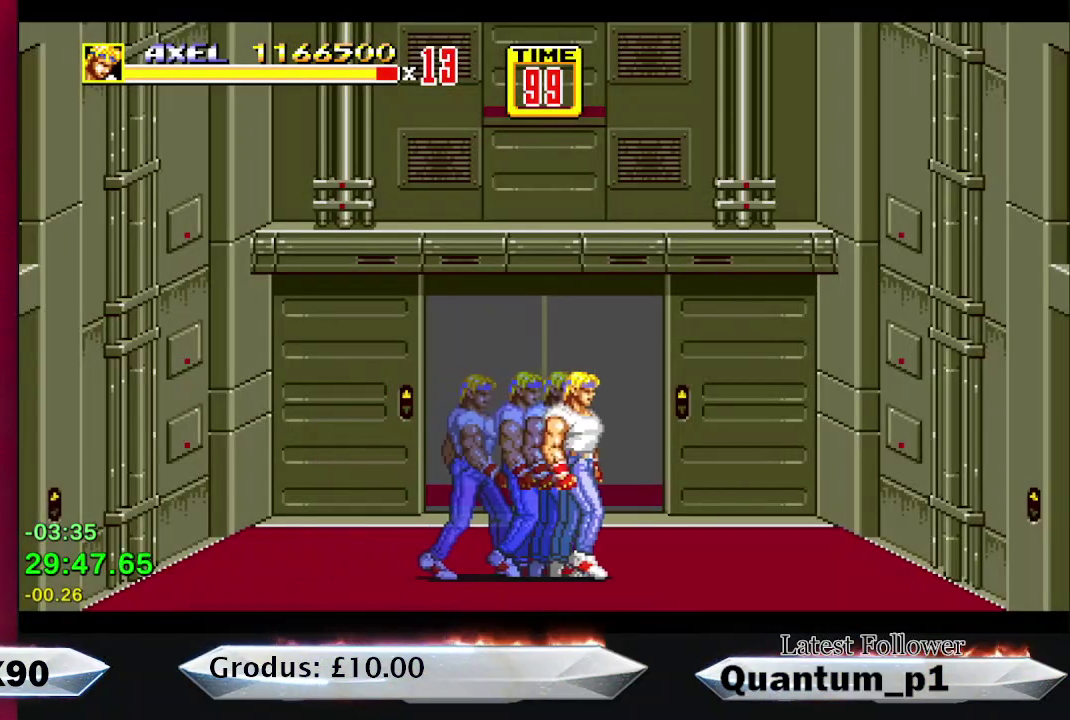
{"buttons": [], "events": [[467, "DPAD_RIGHT", "up"]]}